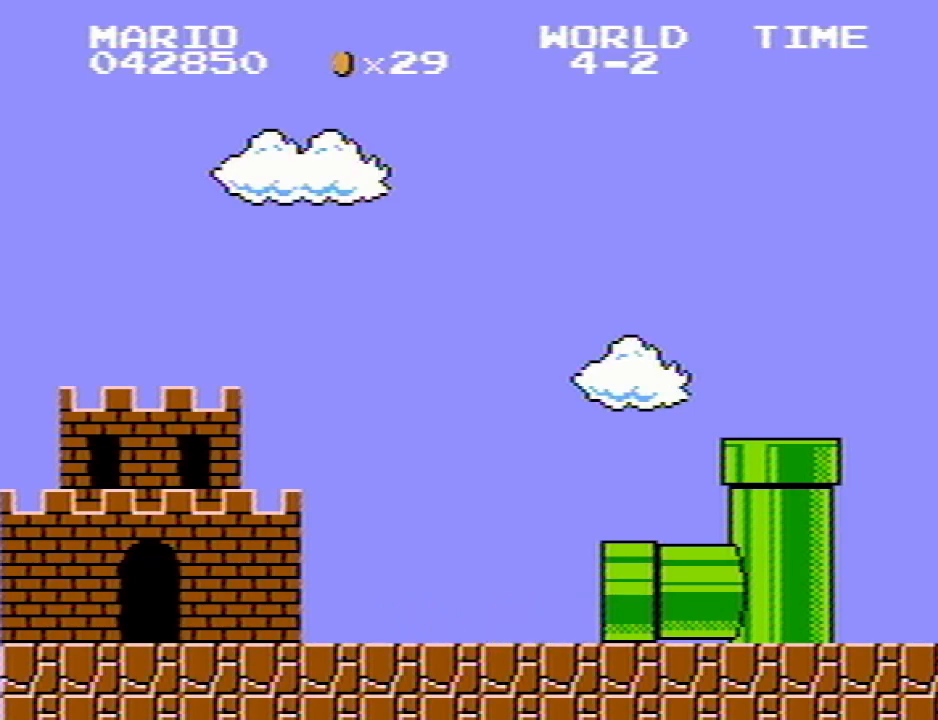
Gameplay with keyboard; each line is a JSON object with the keys held at the frame after it. "events" lists presses ("down") and releases ("up") of "e", "i", "o", "p", "q", "r" and "w" between this image and that frame as [ms after this image, input, new state], when the widget could be followed in between. No other keys are recorded. Mouse input is not recorded.
{"keys": ["p", "q"], "events": [[83, "q", "down"], [133, "p", "down"]]}
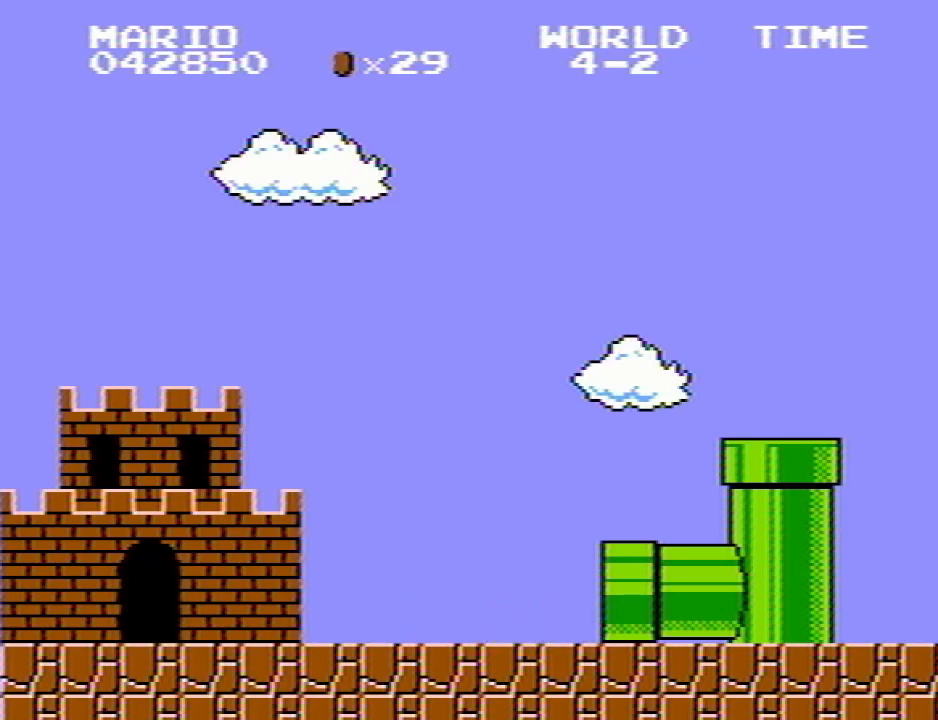
{"keys": ["p", "q"], "events": []}
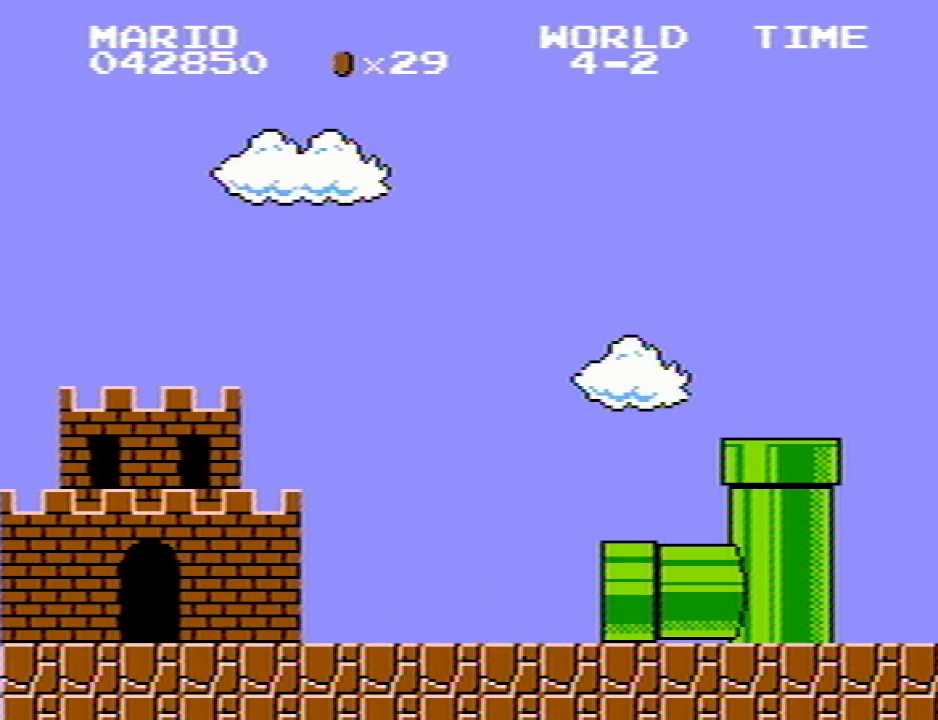
{"keys": ["p", "q"], "events": []}
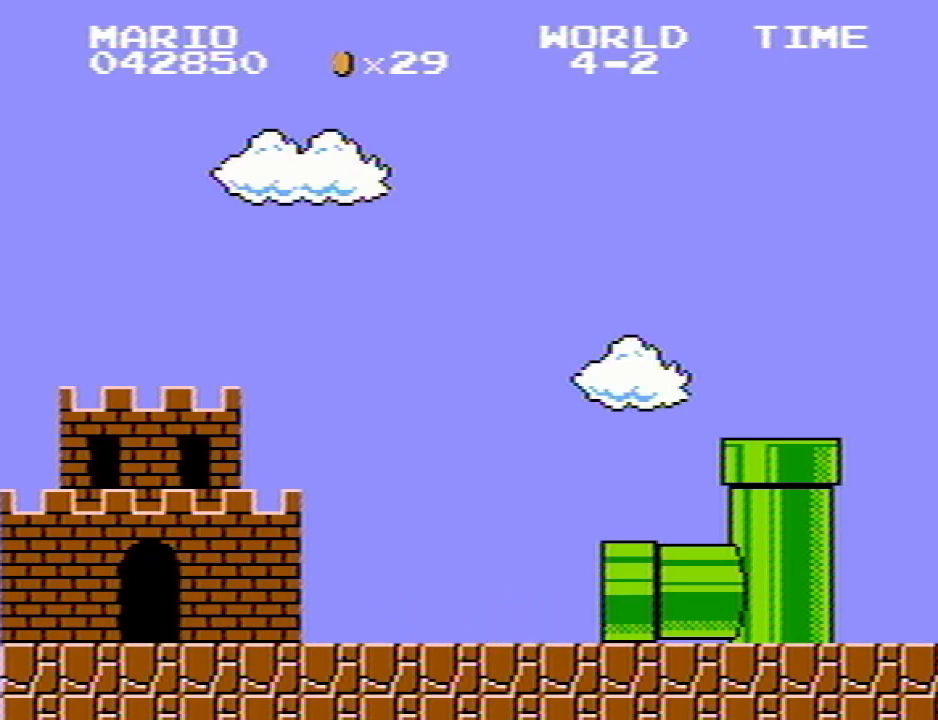
{"keys": ["p", "q"], "events": []}
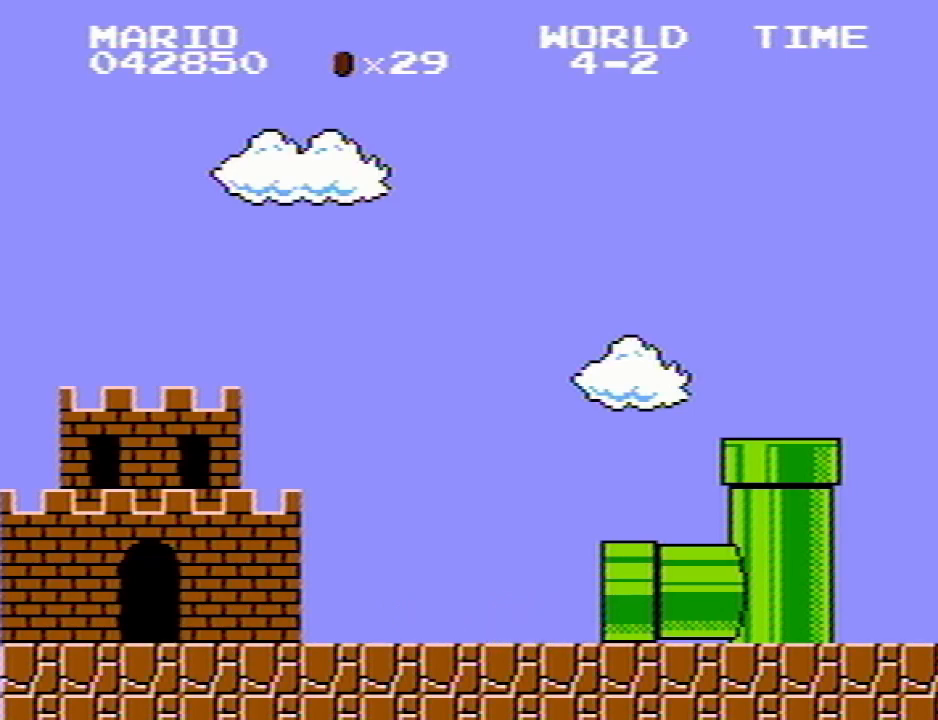
{"keys": ["p", "q"], "events": []}
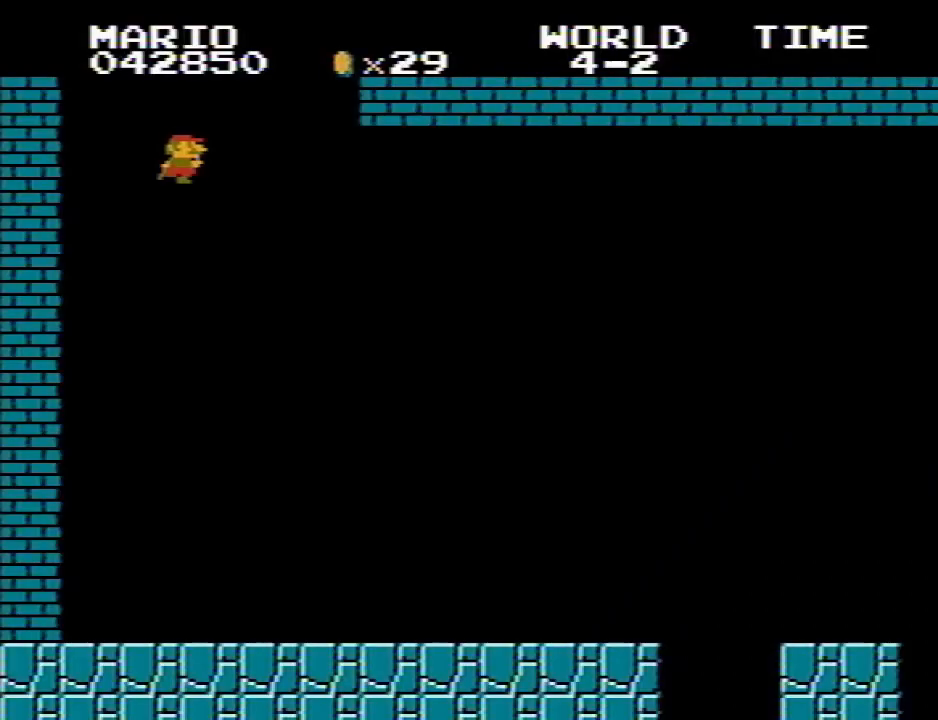
{"keys": ["p", "q"], "events": []}
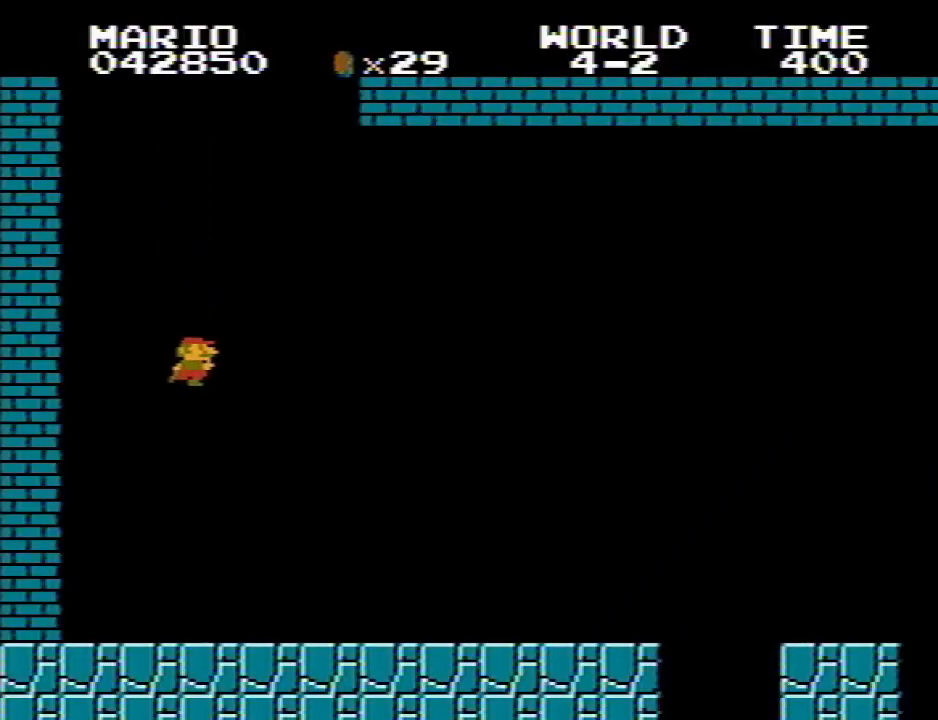
{"keys": ["p", "q", "r"], "events": [[500, "r", "down"]]}
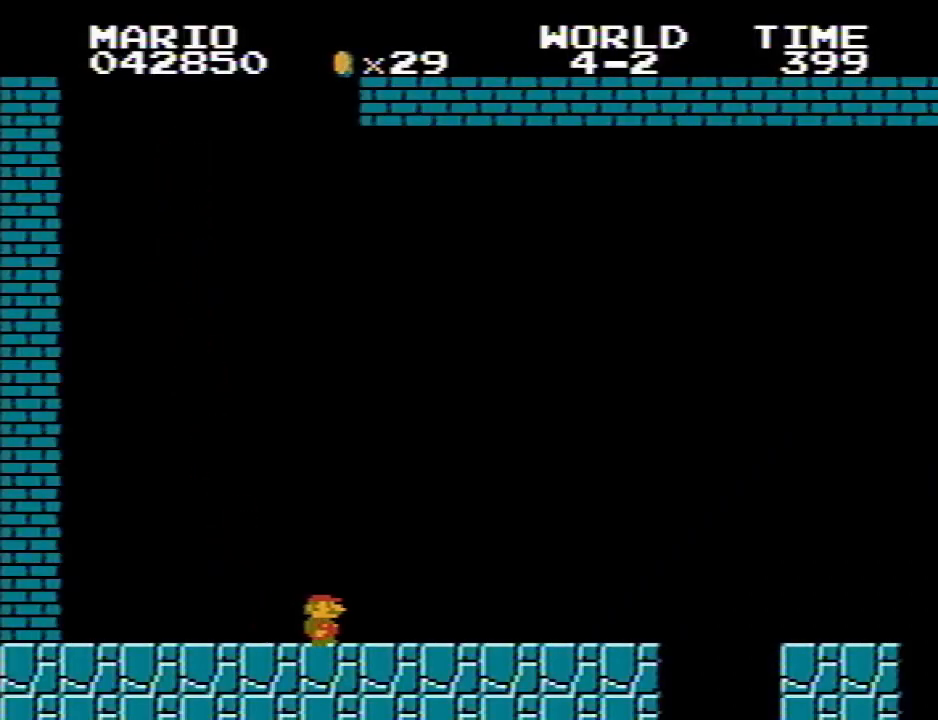
{"keys": ["p", "q"], "events": [[383, "r", "up"]]}
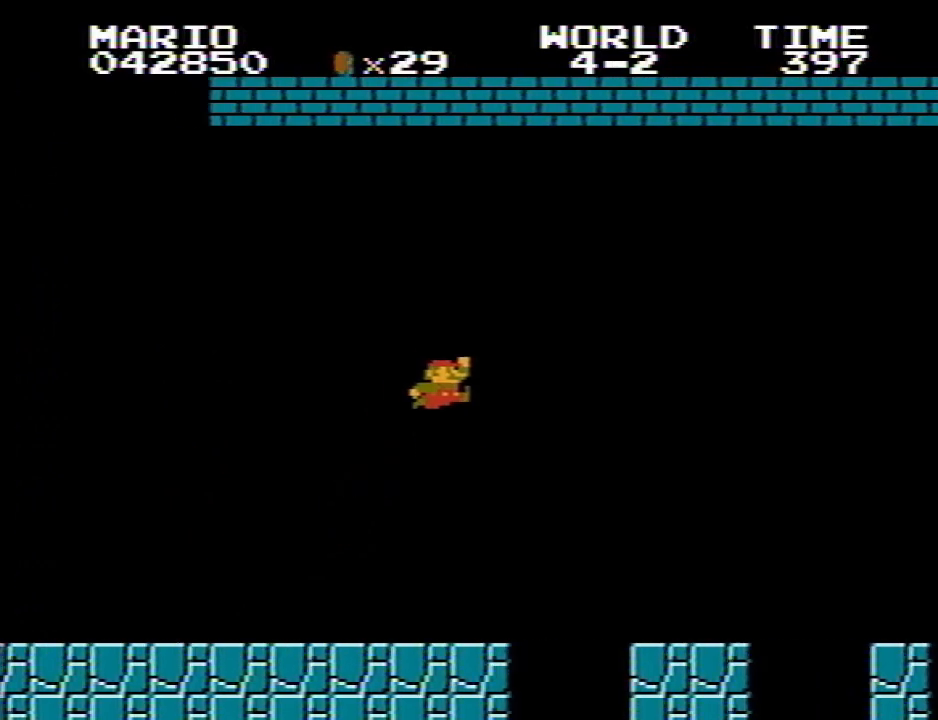
{"keys": ["p", "q", "r"], "events": [[350, "r", "down"], [400, "q", "up"], [483, "q", "down"]]}
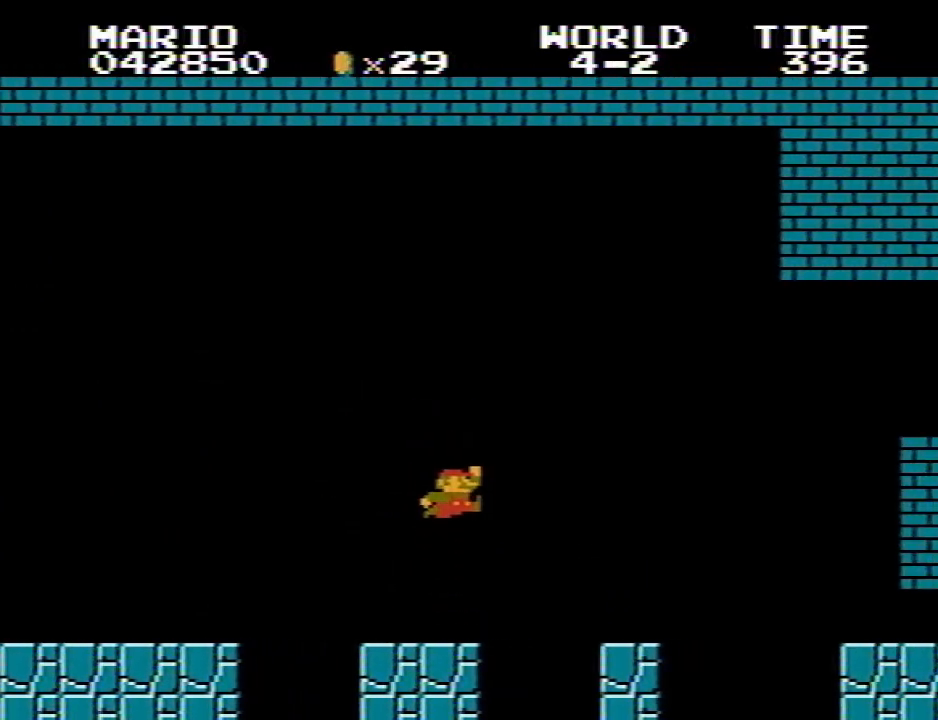
{"keys": ["p", "q"], "events": [[317, "r", "up"]]}
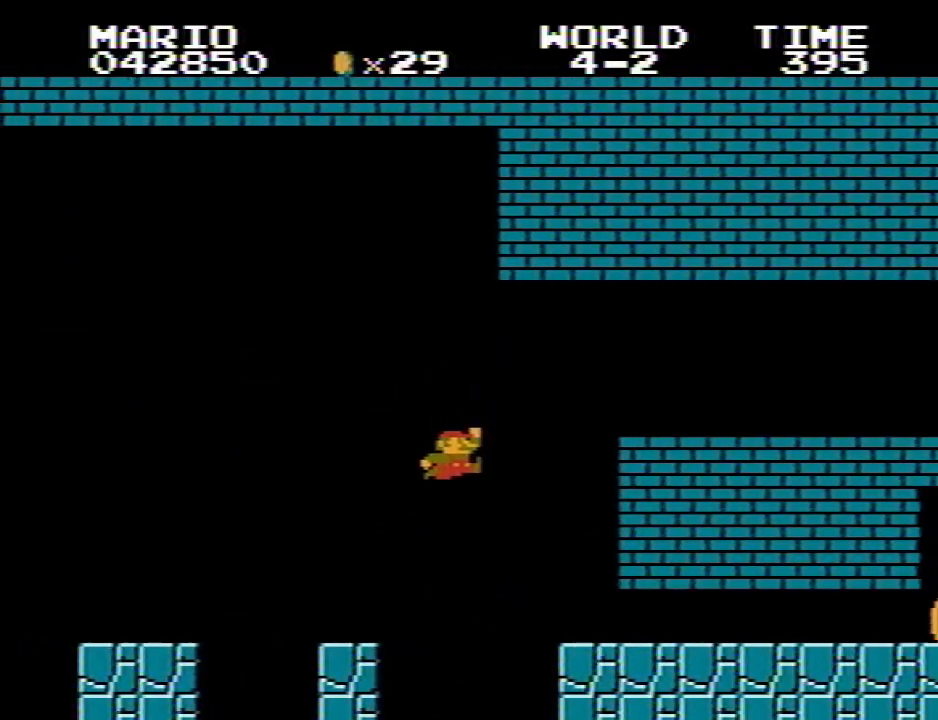
{"keys": ["p", "q"], "events": []}
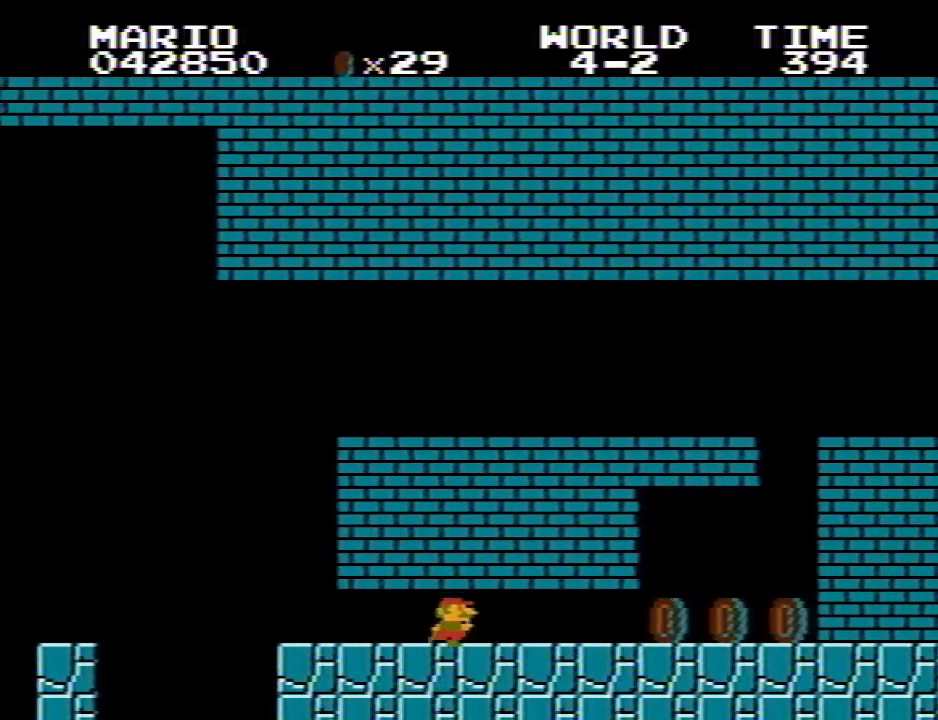
{"keys": ["p", "r"], "events": [[433, "r", "down"], [483, "q", "up"]]}
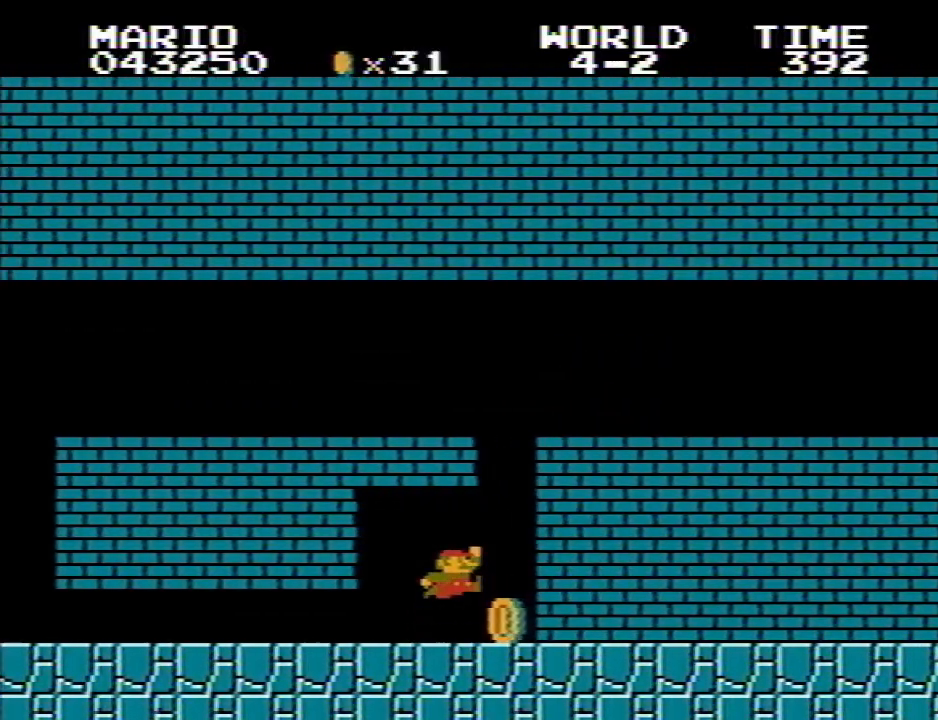
{"keys": ["p", "q"], "events": [[33, "r", "up"], [117, "i", "down"], [117, "p", "up"], [117, "r", "down"], [167, "r", "up"], [267, "r", "down"], [317, "r", "up"], [400, "i", "up"], [400, "r", "down"], [450, "q", "down"], [450, "r", "up"], [500, "p", "down"]]}
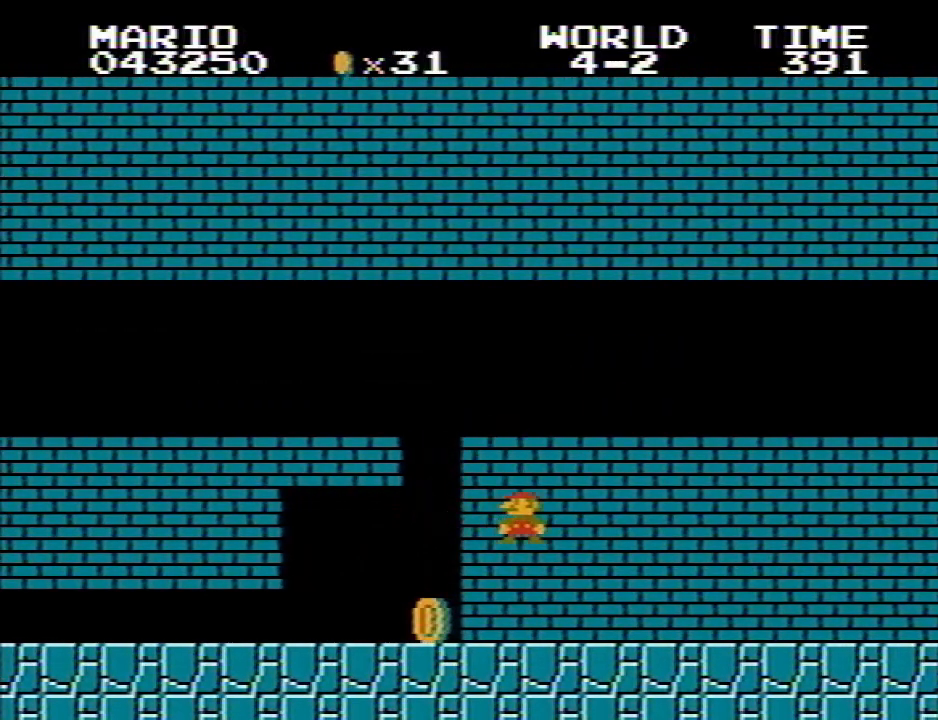
{"keys": ["p", "q"], "events": []}
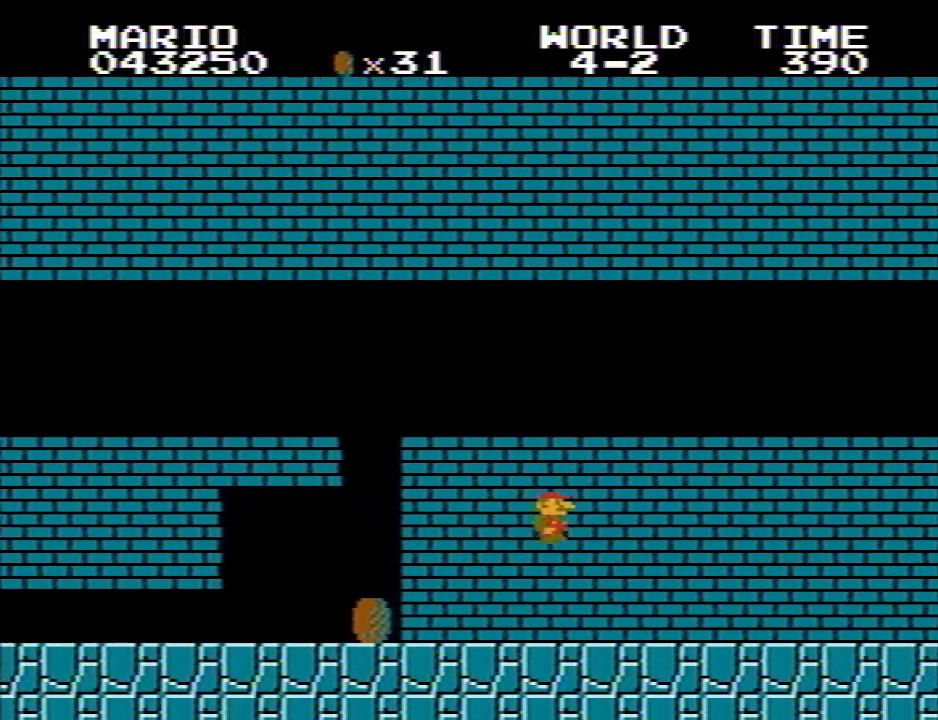
{"keys": ["p", "q"], "events": []}
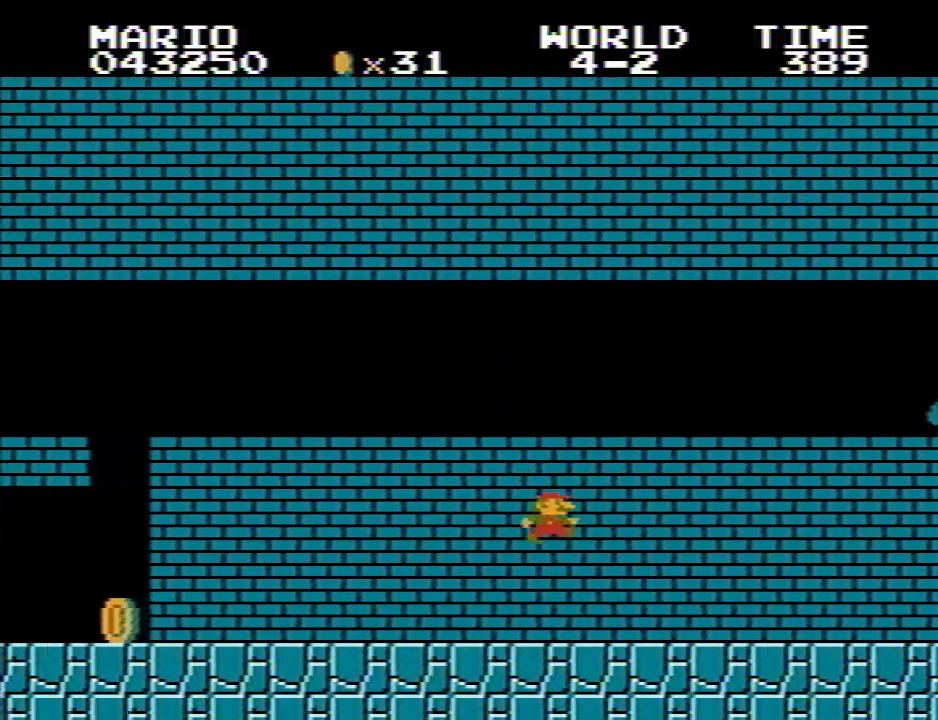
{"keys": ["p", "q"], "events": []}
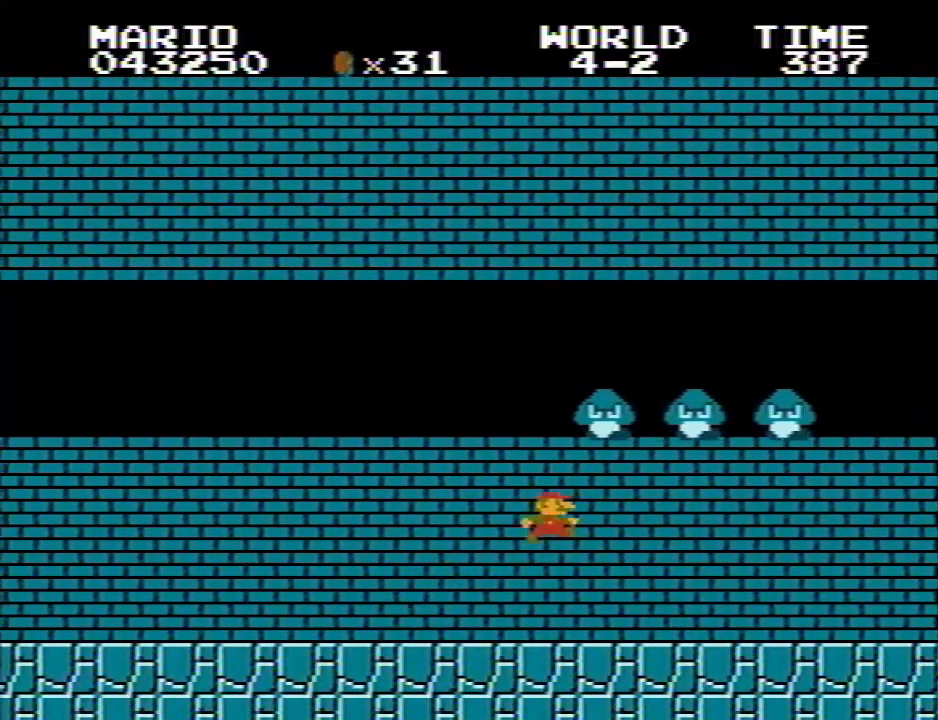
{"keys": ["p", "q"], "events": []}
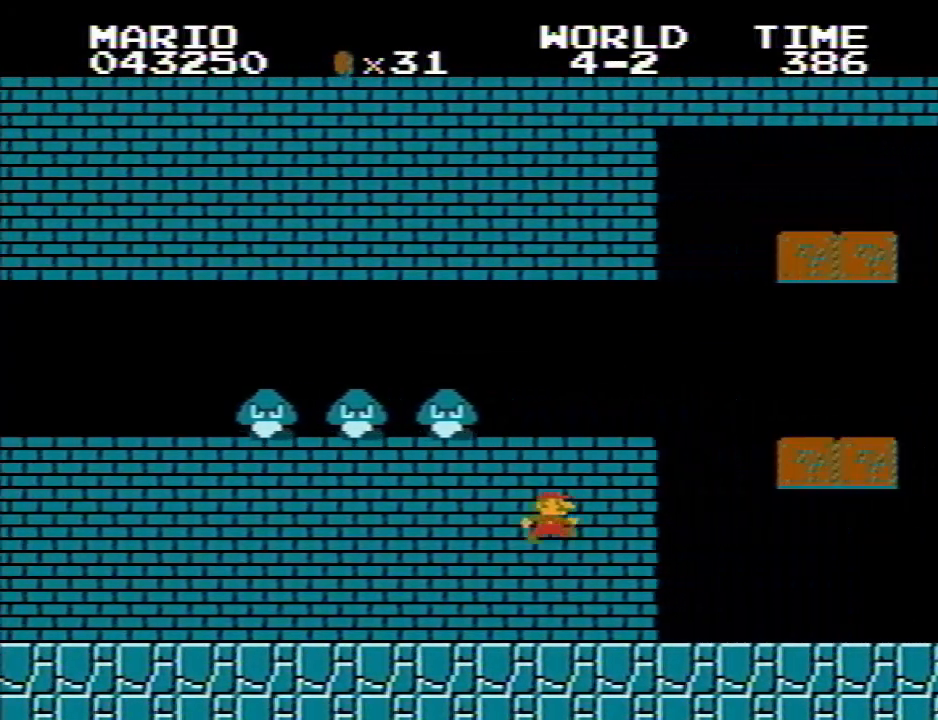
{"keys": ["p", "q"], "events": []}
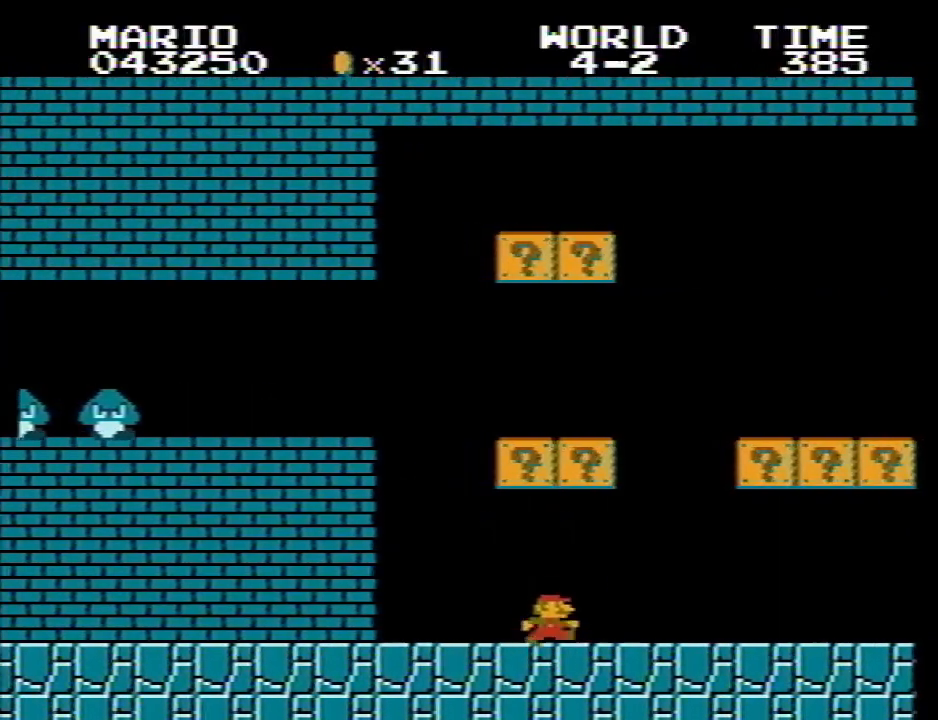
{"keys": ["p", "q", "r"], "events": [[33, "r", "down"], [267, "r", "up"], [500, "r", "down"]]}
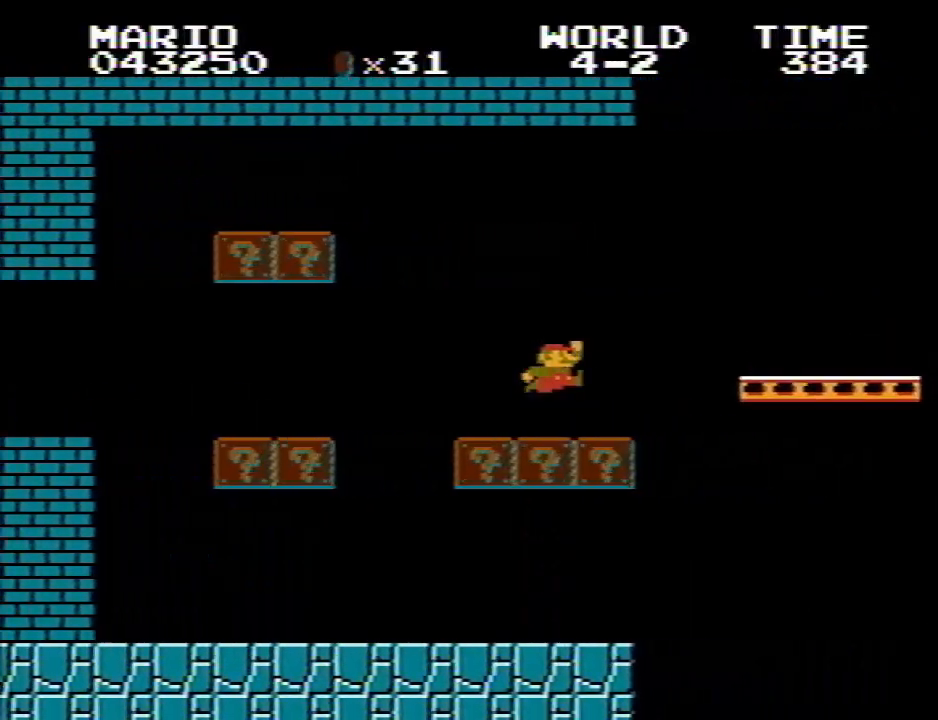
{"keys": ["p", "q"], "events": [[50, "r", "up"]]}
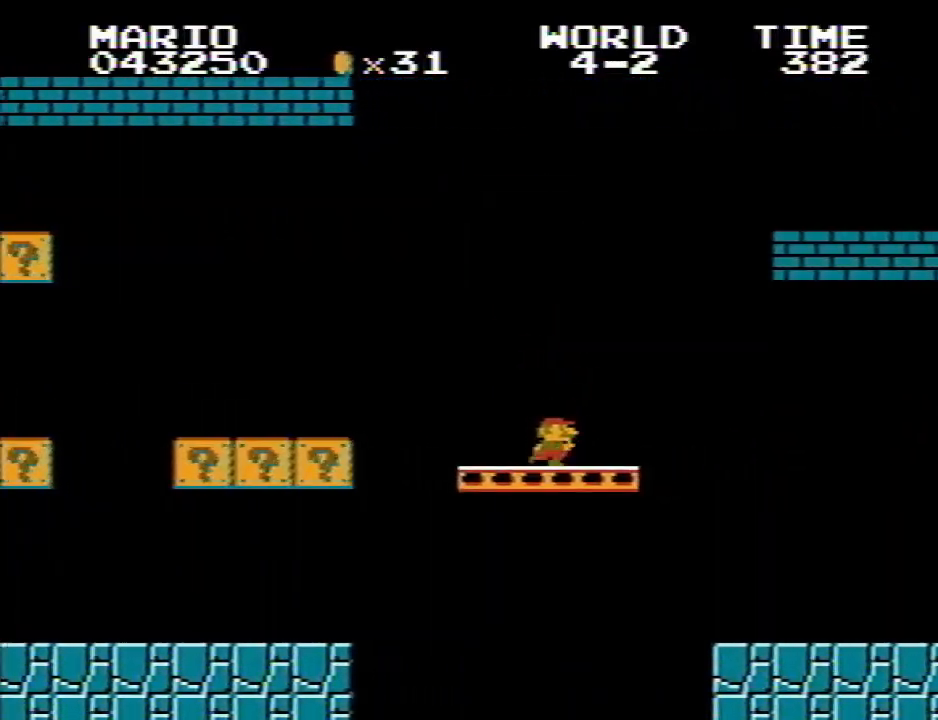
{"keys": ["p", "q"], "events": [[217, "r", "down"], [333, "r", "up"]]}
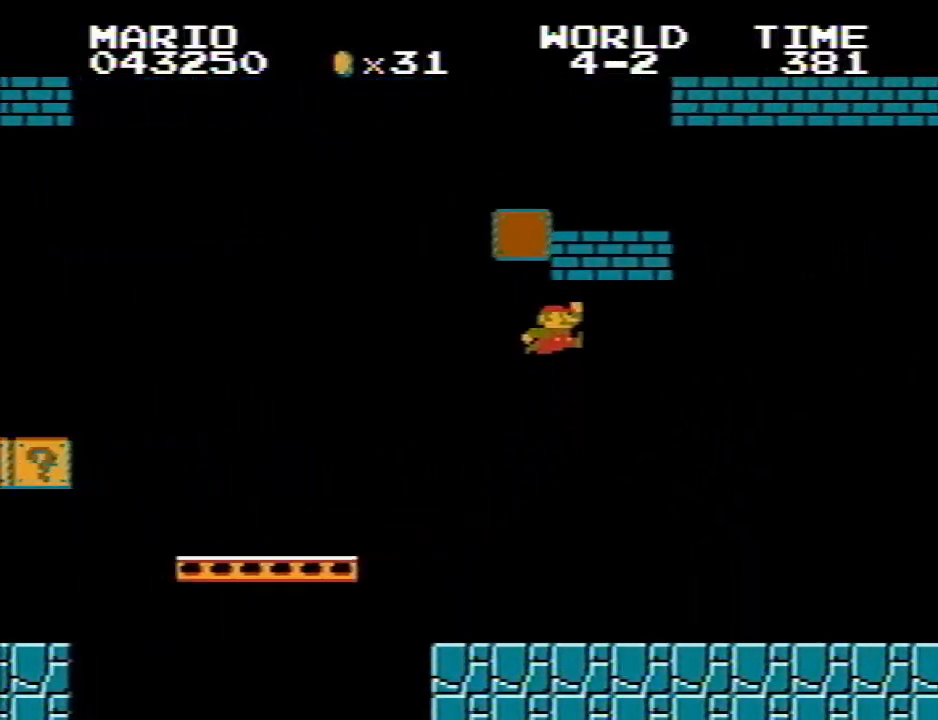
{"keys": ["q", "r"], "events": [[467, "i", "down"], [500, "i", "up"], [500, "p", "up"], [500, "r", "down"]]}
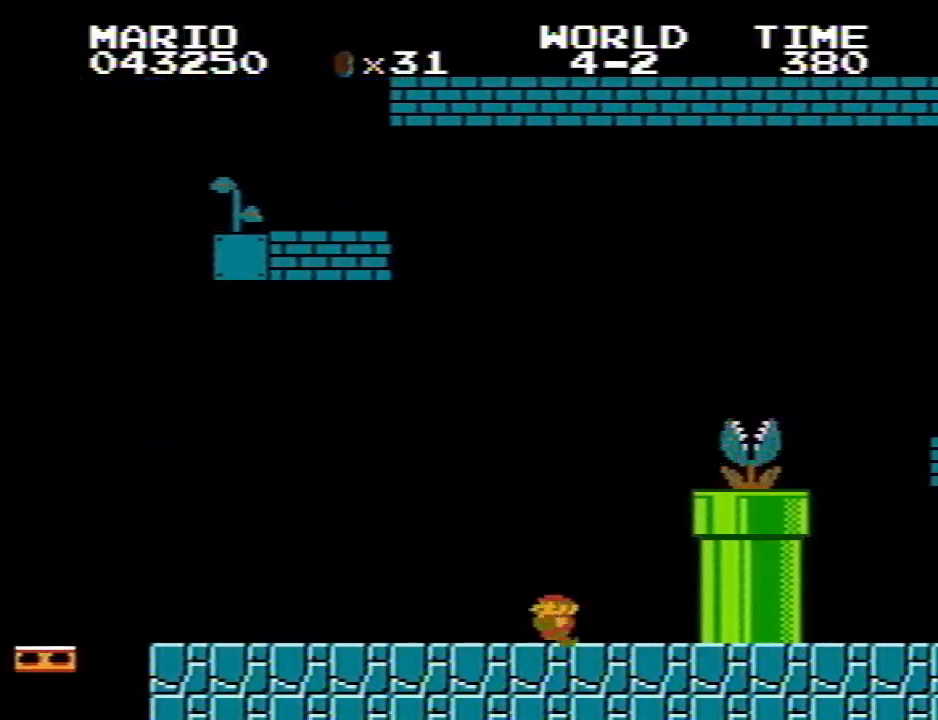
{"keys": ["o", "p", "q", "r"], "events": [[50, "o", "down"], [50, "p", "down"]]}
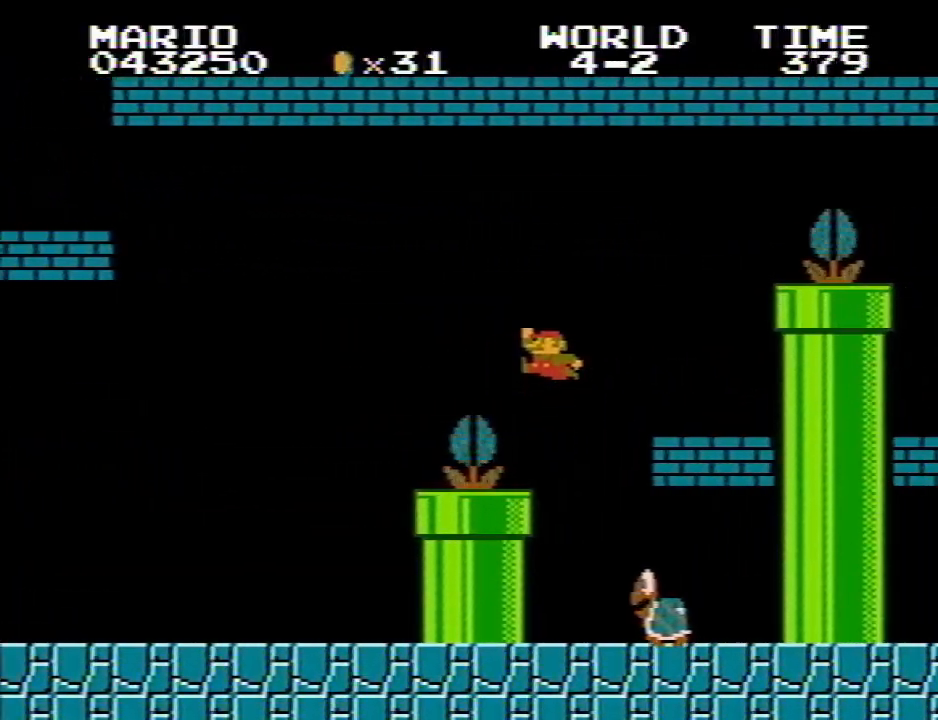
{"keys": ["o", "p", "q", "r"], "events": [[17, "r", "up"], [200, "r", "down"]]}
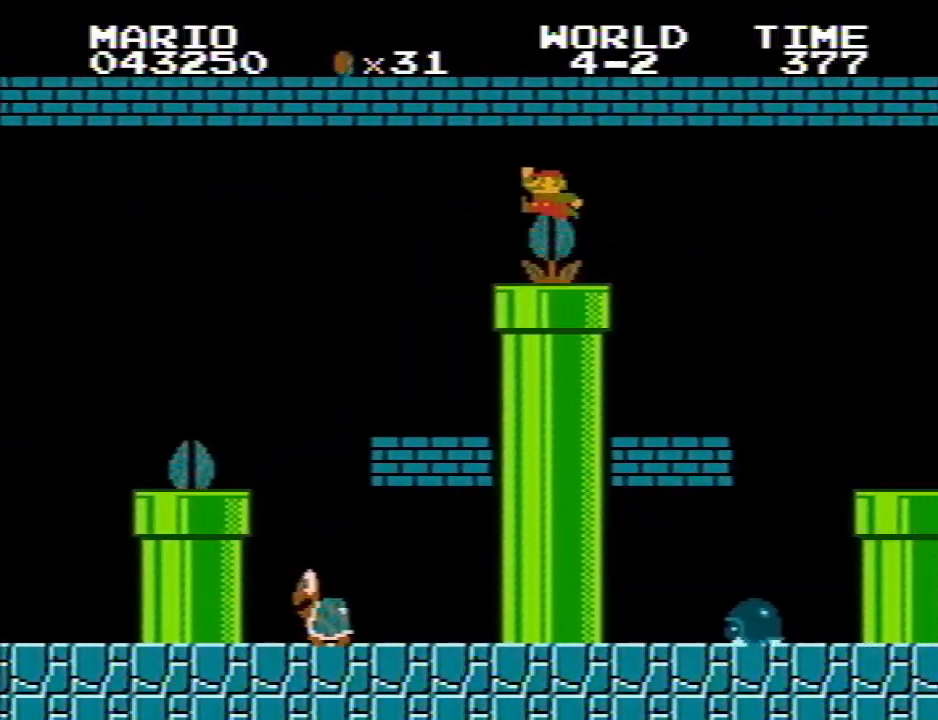
{"keys": ["i", "q"], "events": [[33, "o", "up"], [83, "r", "up"], [450, "i", "down"], [450, "p", "up"]]}
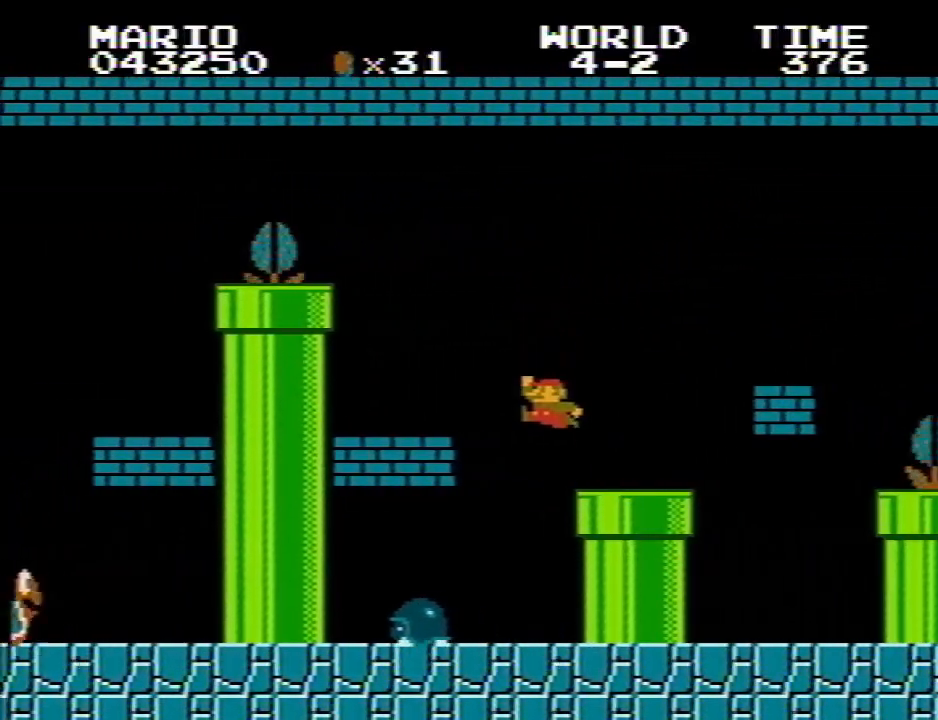
{"keys": ["o", "q"], "events": [[233, "o", "down"], [283, "i", "up"]]}